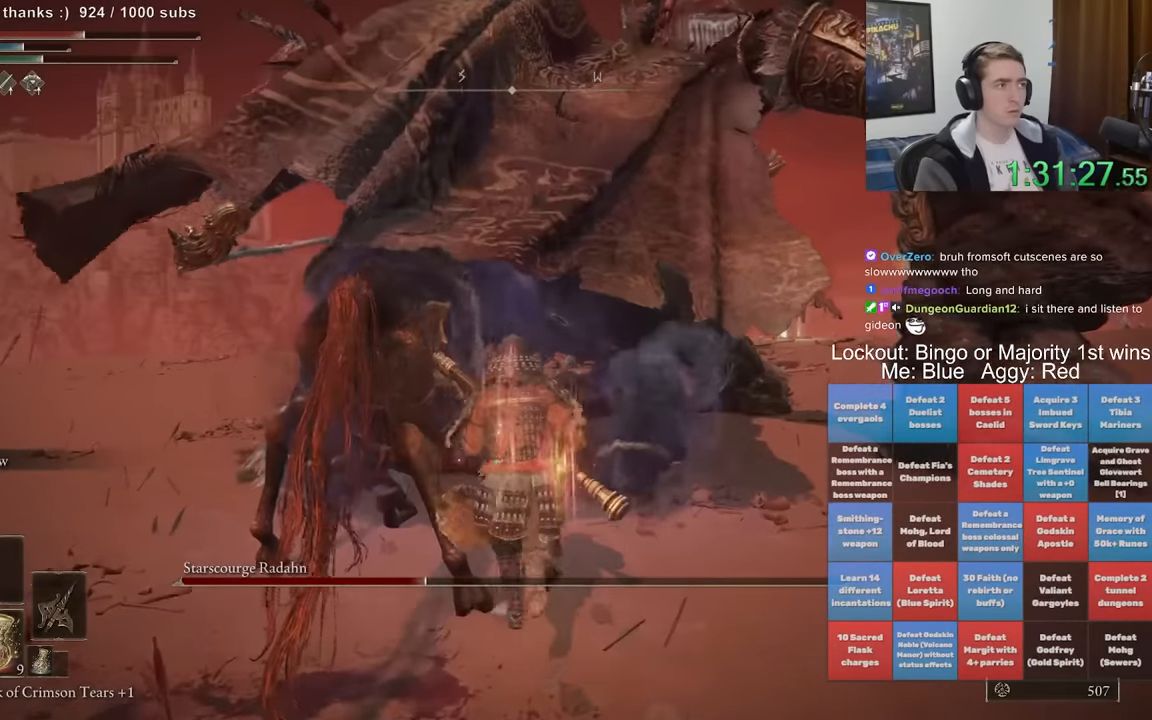
Gameplay with a controller (Xbox layout); each line is a JSON object with the inputs held at the frame after it (dt_ms = milliseconds from this image to that frame). "events" lists button and stick changes between this image and that frame as [ms after this image, input, new state], when the widget could be followed in between. Not read: L1 L3 R1 R3.
{"dt_ms": 500, "buttons": ["R2"], "left_stick": "up-left", "right_stick": "center", "events": [[250, "R2", "down"], [317, "right_stick", "left"], [500, "right_stick", "center"]]}
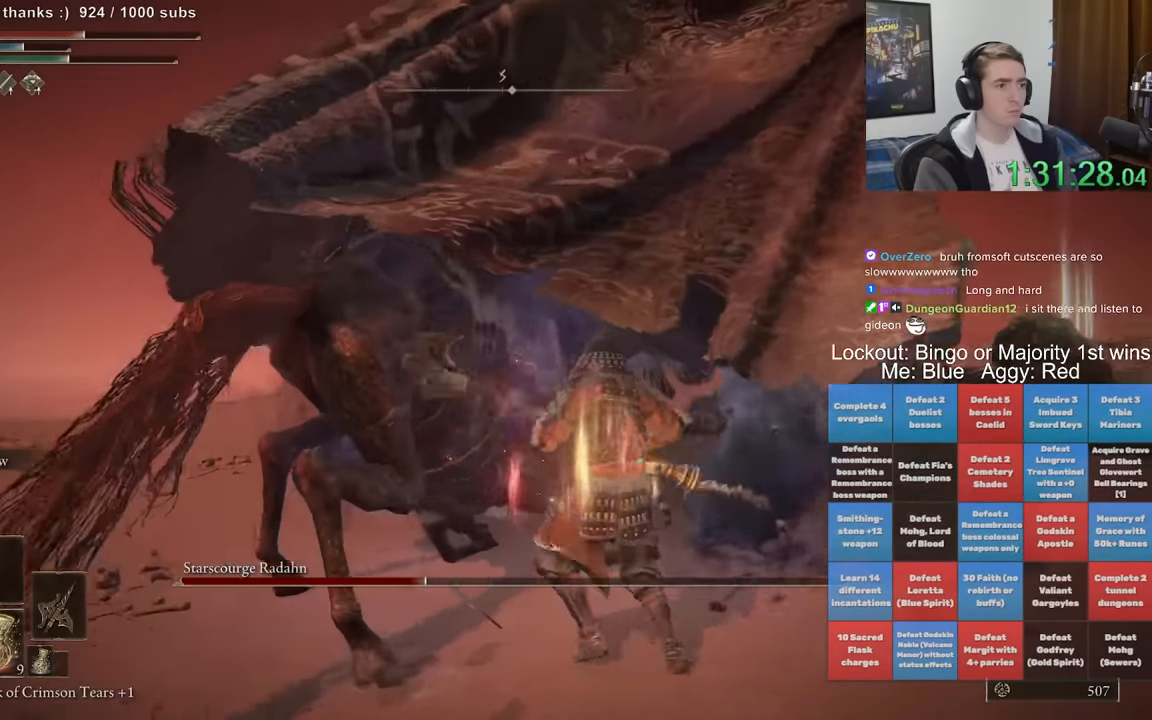
{"dt_ms": 500, "buttons": ["R2"], "left_stick": "up-left", "right_stick": "center", "events": [[184, "right_stick", "left"], [317, "right_stick", "center"]]}
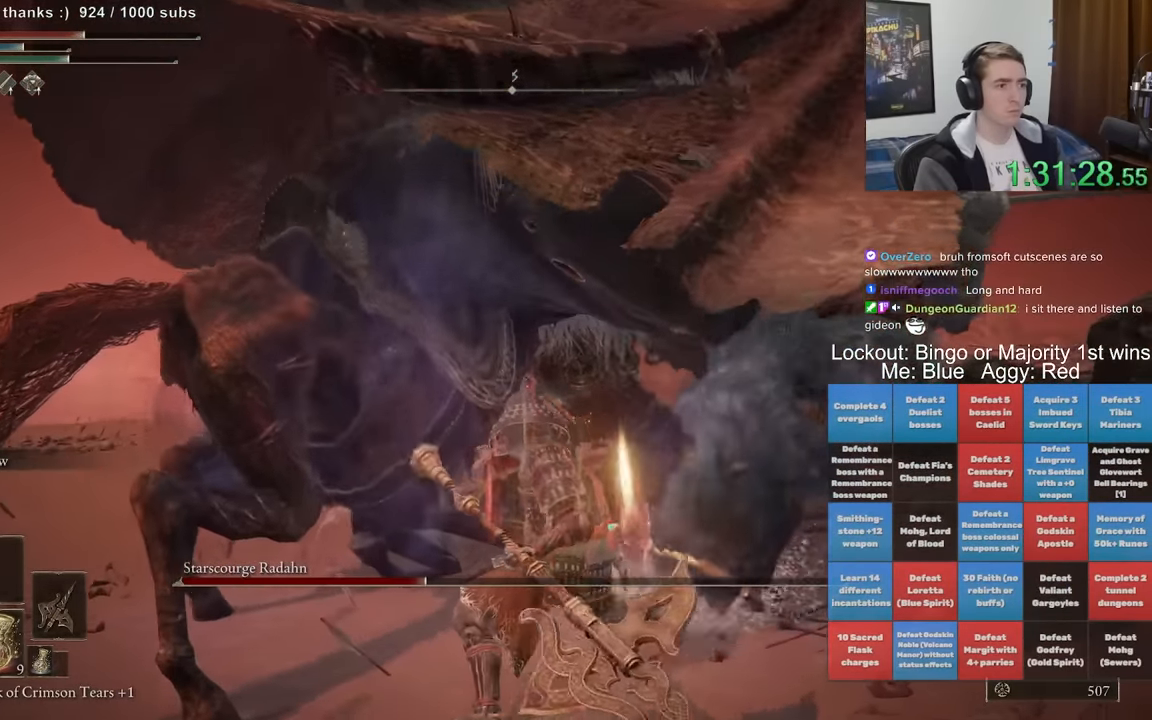
{"dt_ms": 500, "buttons": ["R2"], "left_stick": "up-left", "right_stick": "center", "events": []}
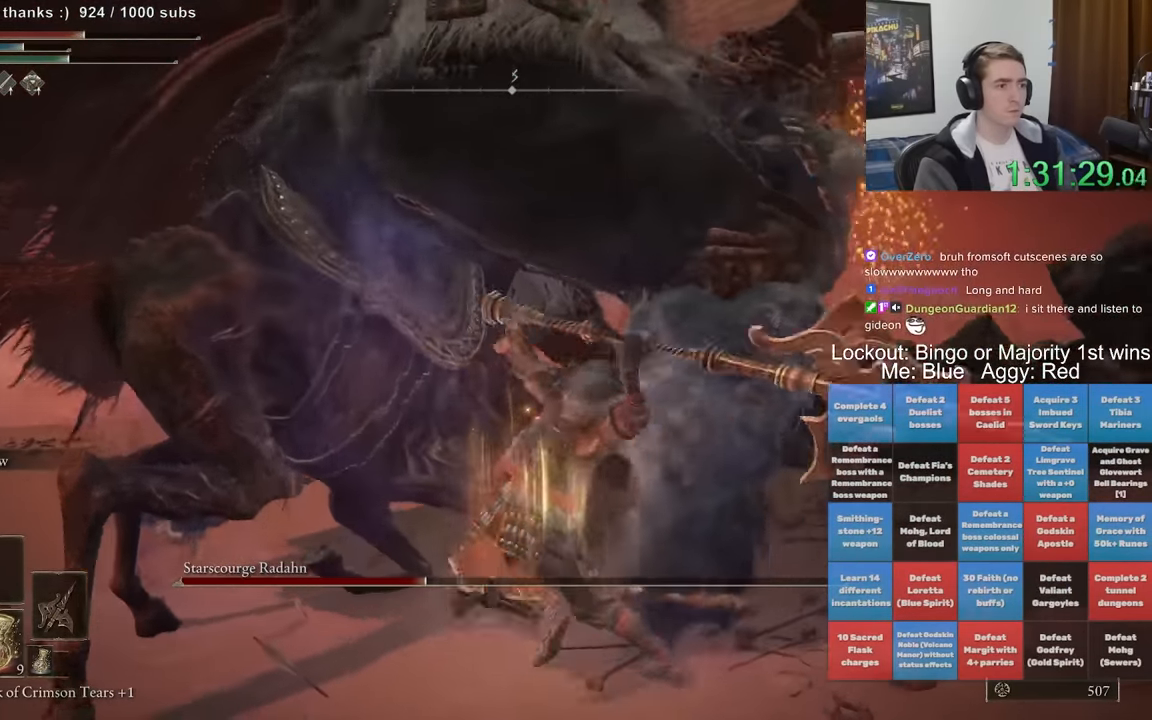
{"dt_ms": 500, "buttons": ["R2"], "left_stick": "up", "right_stick": "center", "events": [[434, "left_stick", "up"]]}
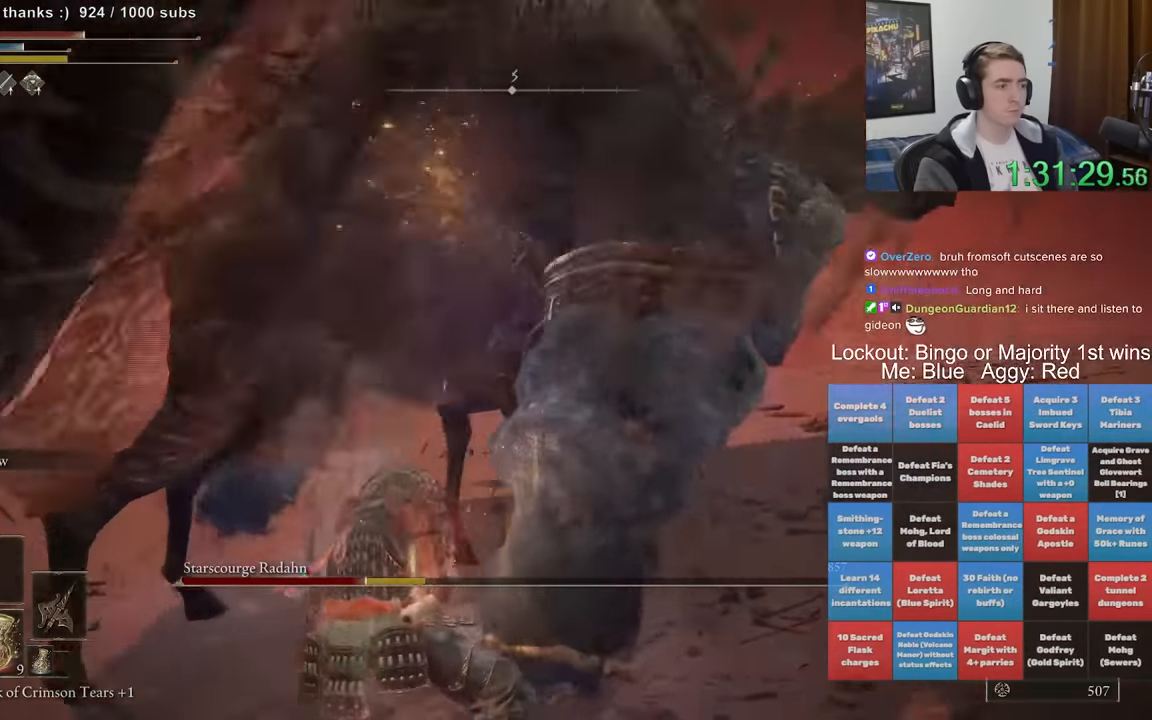
{"dt_ms": 500, "buttons": ["R2"], "left_stick": "up", "right_stick": "center", "events": [[17, "R2", "up"], [50, "right_stick", "right"], [134, "R2", "down"], [200, "right_stick", "center"], [317, "right_stick", "right"], [484, "right_stick", "center"]]}
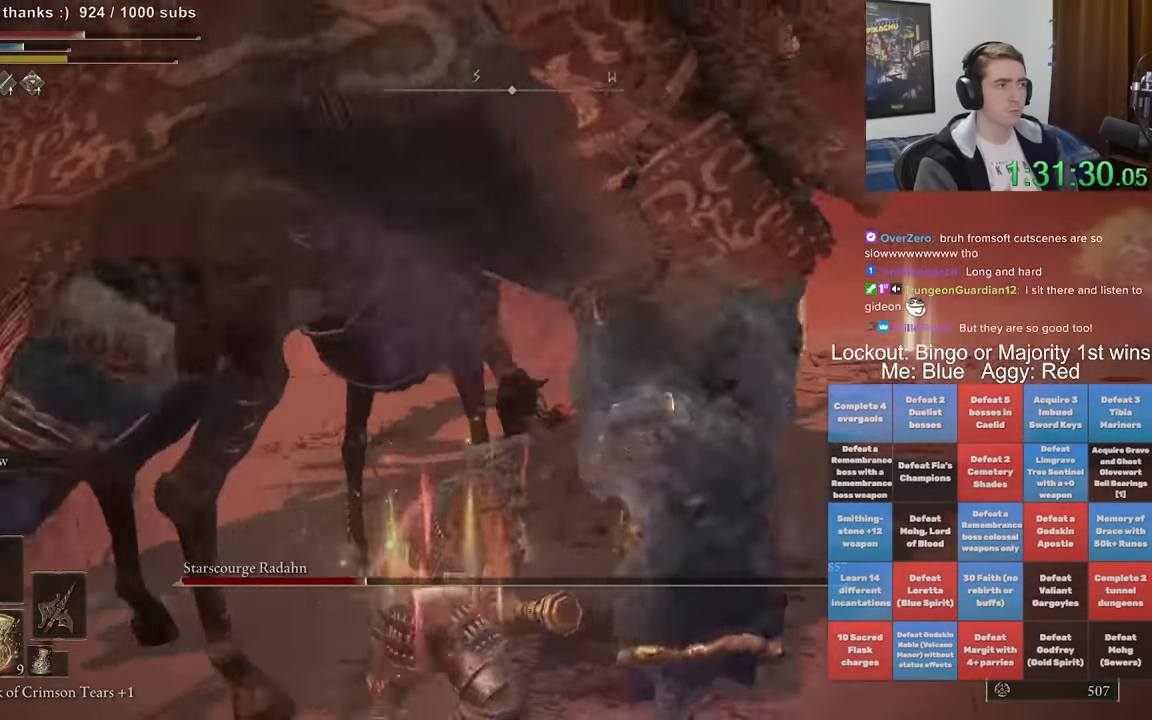
{"dt_ms": 500, "buttons": ["R2"], "left_stick": "up", "right_stick": "right", "events": [[117, "right_stick", "right"], [267, "right_stick", "center"], [433, "right_stick", "right"]]}
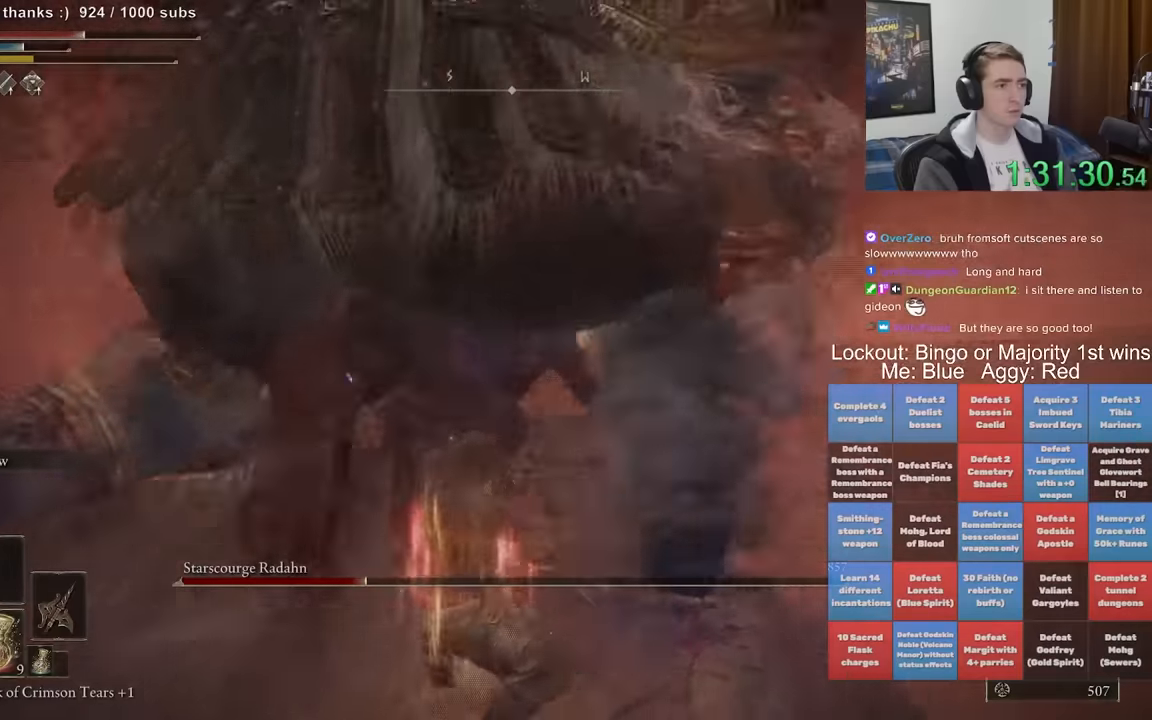
{"dt_ms": 1000, "buttons": [], "left_stick": "up", "right_stick": "center", "events": [[100, "right_stick", "center"], [200, "right_stick", "right"], [717, "right_stick", "center"], [967, "R2", "up"]]}